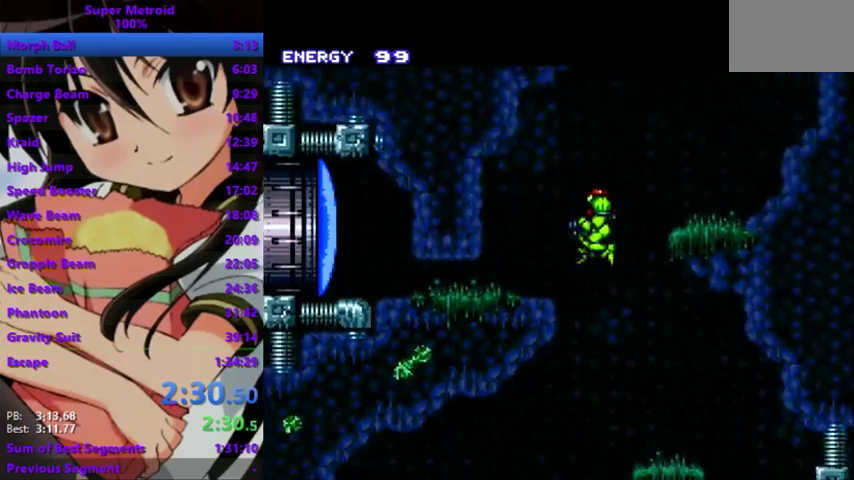
Gameplay with a controller; each line is a JSON object with the inputs held at the frame after it. "events" lists button and stick changes between this image and that frame as [ms after this image, input, new state], when the widget could be followed in between. Not read: DPAD_DOWN L3 R3 SQUARE.
{"buttons": ["R1"], "events": []}
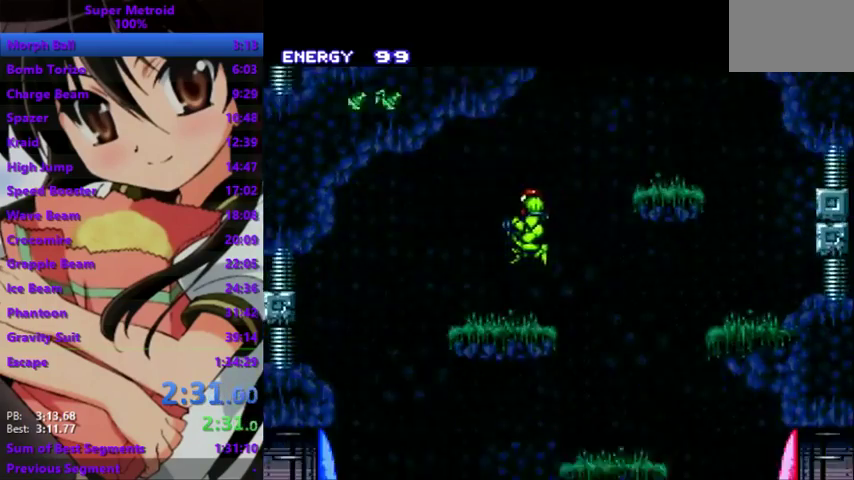
{"buttons": ["R1"], "events": []}
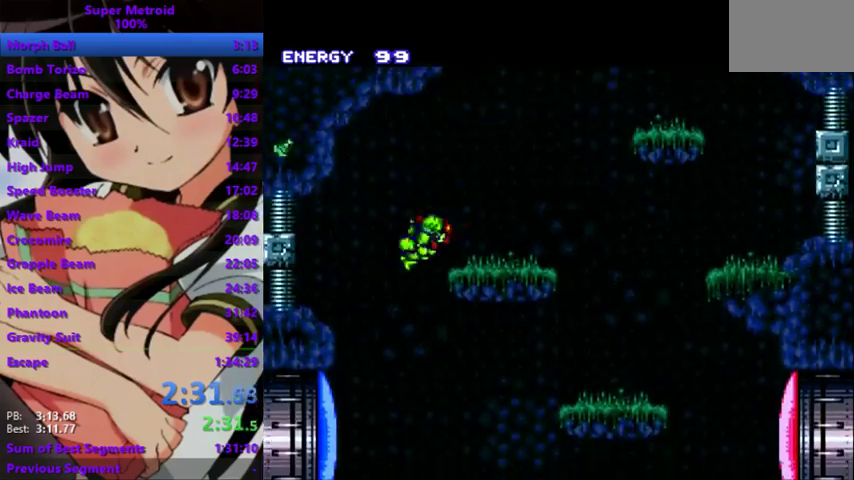
{"buttons": ["R1"], "events": []}
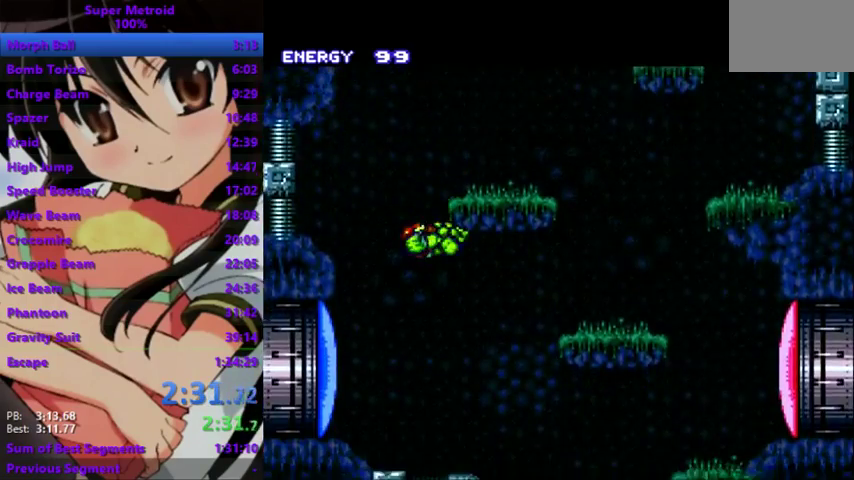
{"buttons": ["R1"], "events": []}
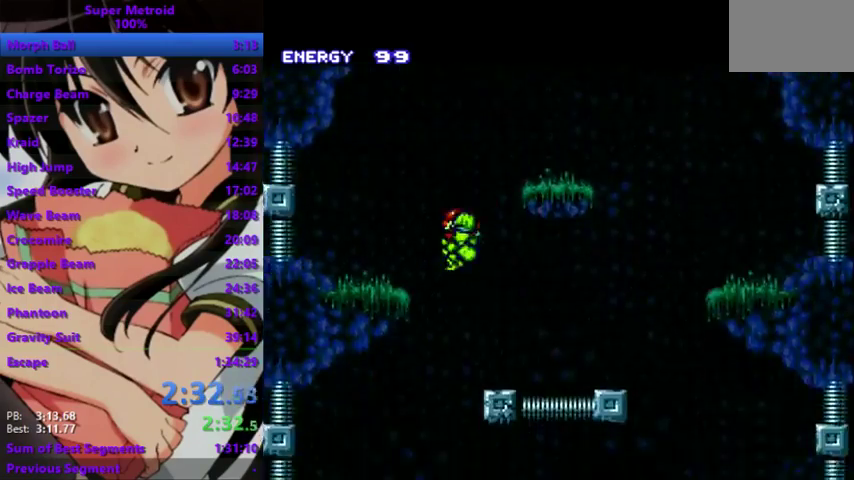
{"buttons": ["R1"], "events": []}
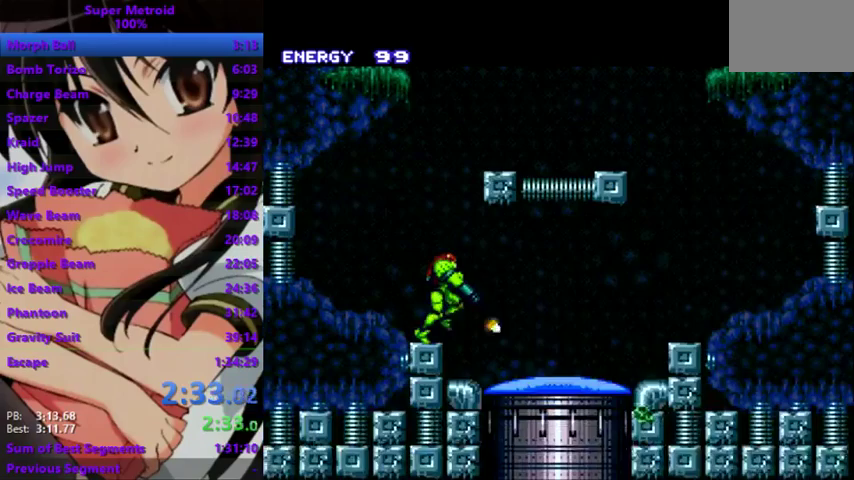
{"buttons": ["R1"], "events": []}
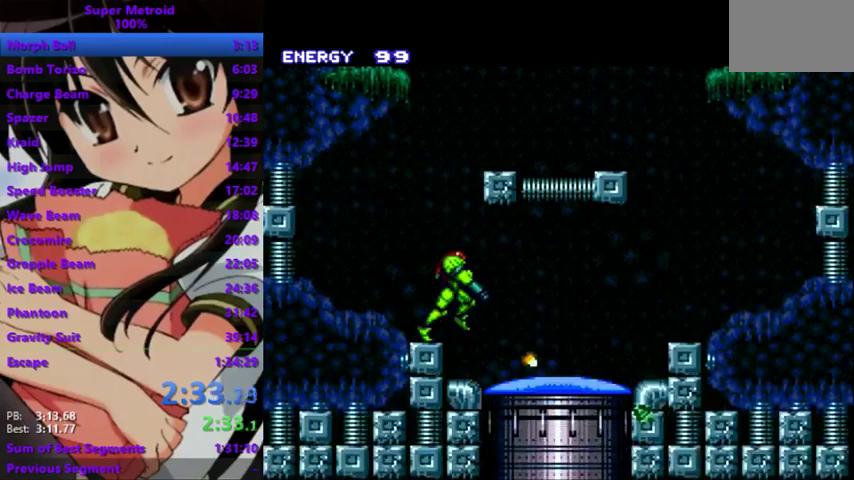
{"buttons": ["R1"], "events": []}
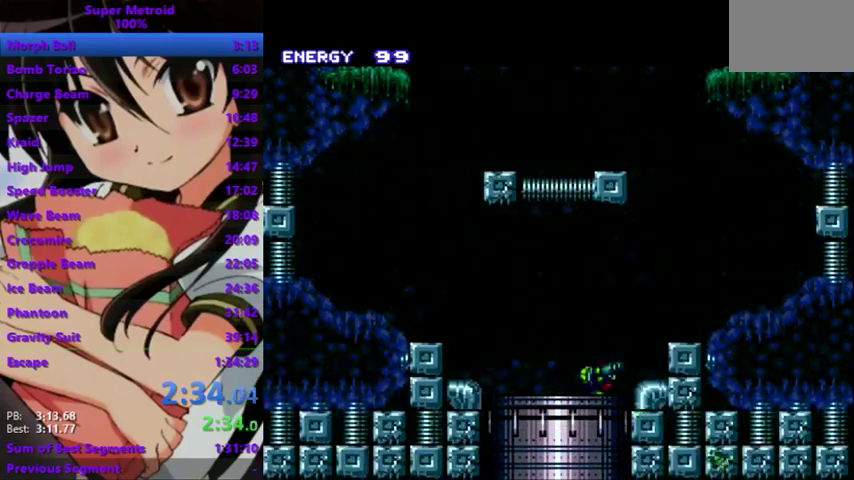
{"buttons": ["R1"], "events": []}